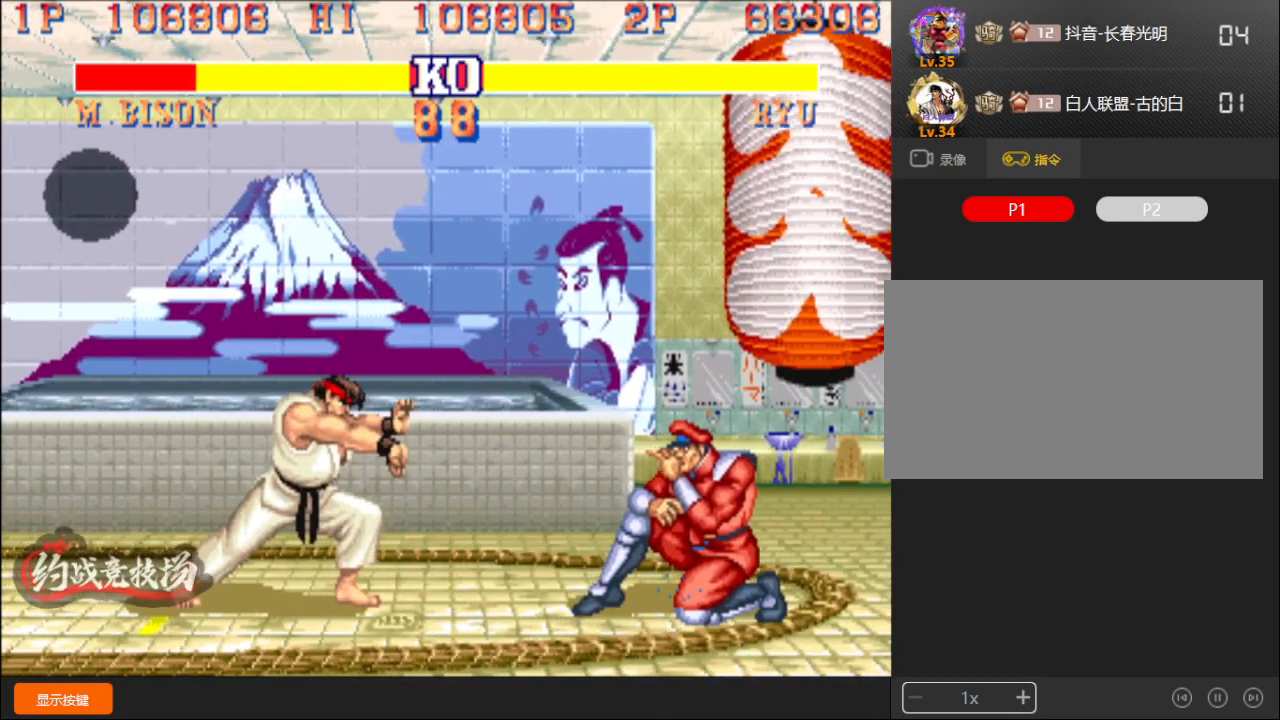
Gameplay with a controller (arcade stick); each line is a JSON object with the inputs held at the frame after it. "events" lists button and stick changes between this image and that frame as [ms after this image, input, new state], when the widget could be followed in between. Not read: L3 R3.
{"buttons": [], "left_stick": "down-right", "events": []}
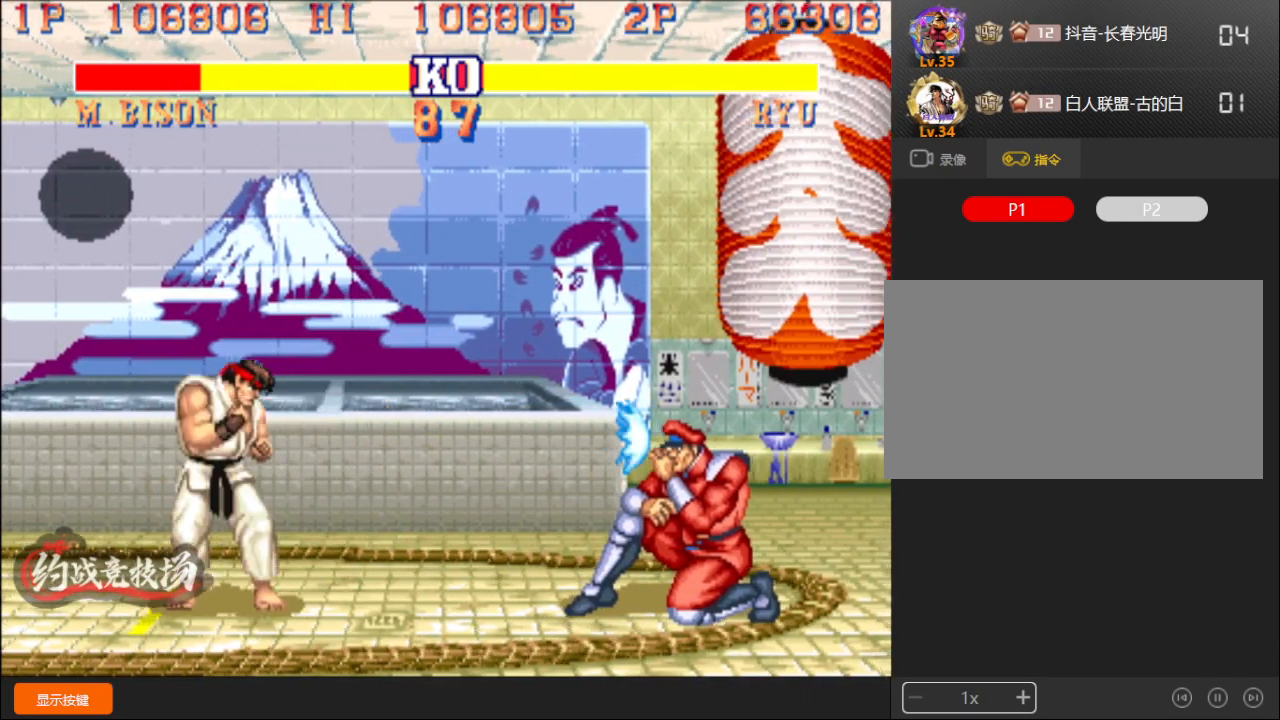
{"buttons": [], "left_stick": "down-right", "events": []}
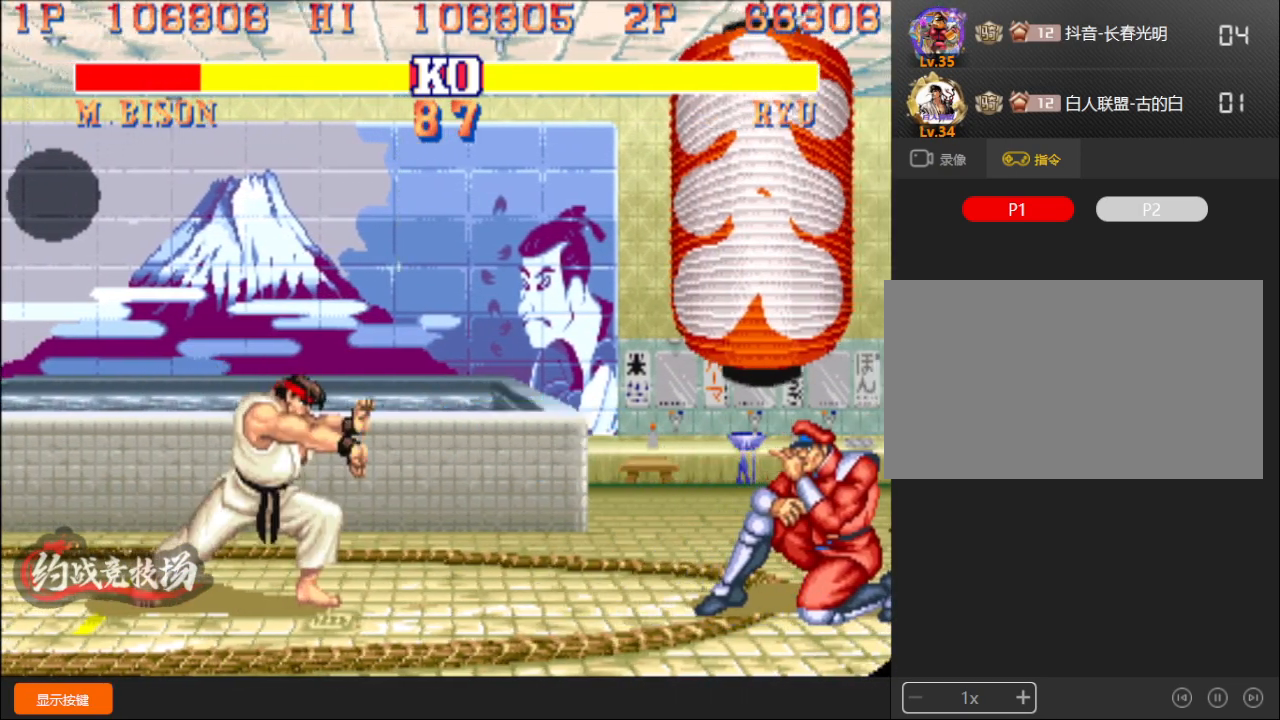
{"buttons": [], "left_stick": "down-right", "events": []}
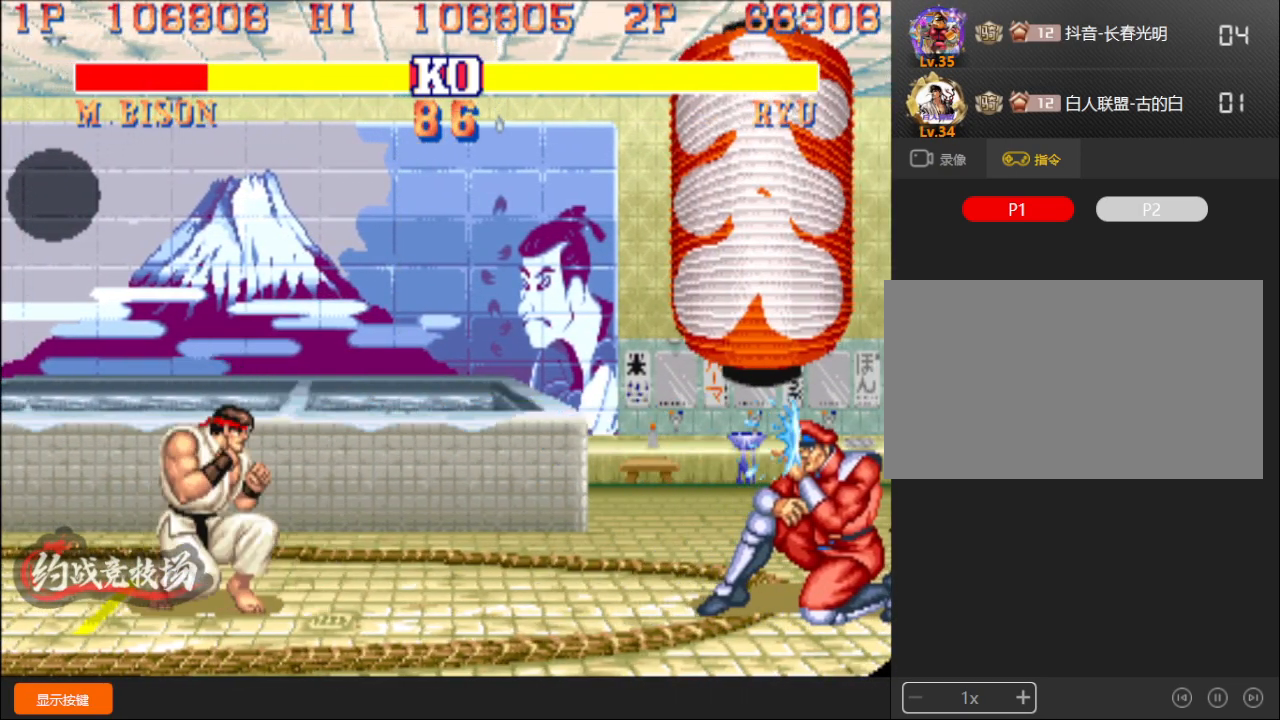
{"buttons": [], "left_stick": "down-right", "events": []}
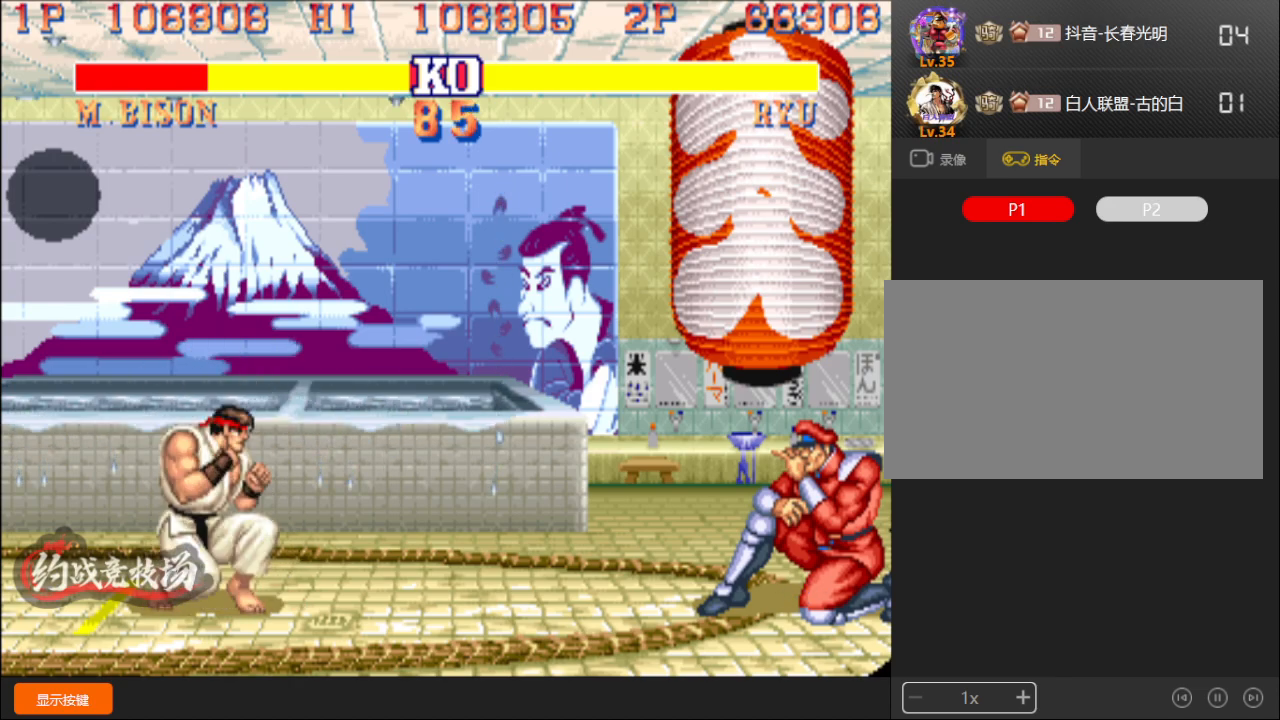
{"buttons": [], "left_stick": "down-right", "events": []}
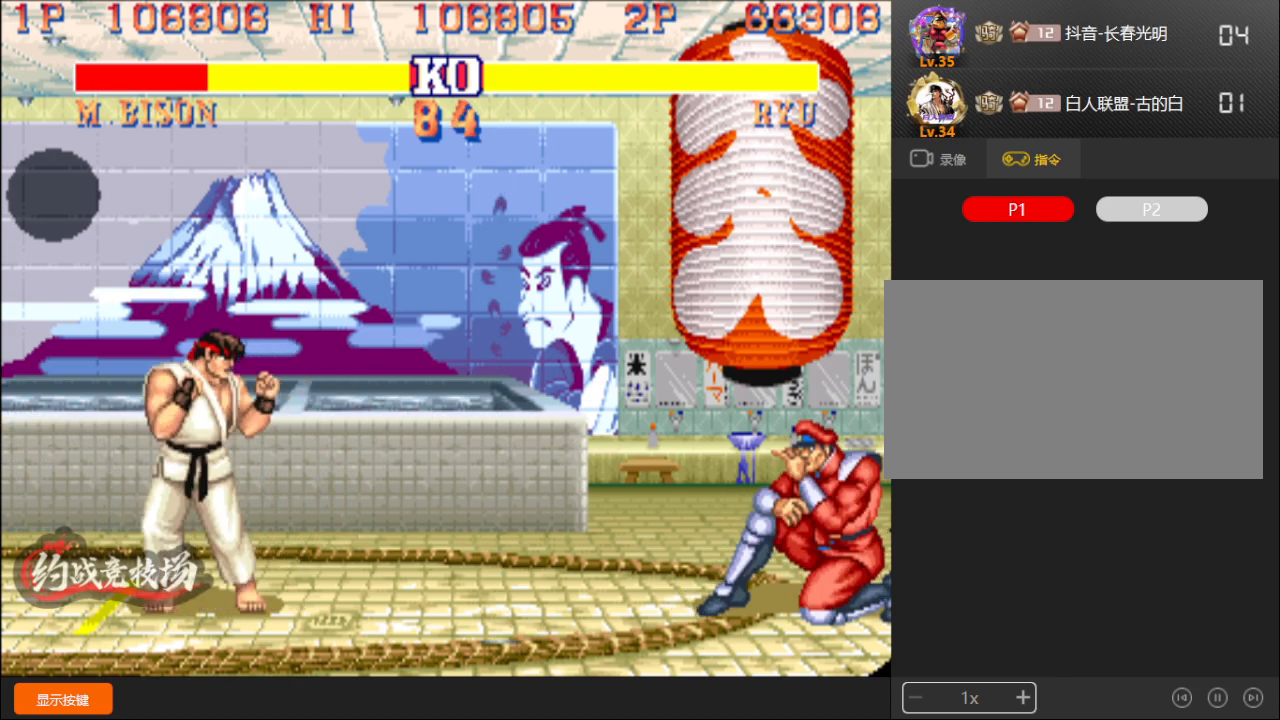
{"buttons": [], "left_stick": "down-right", "events": []}
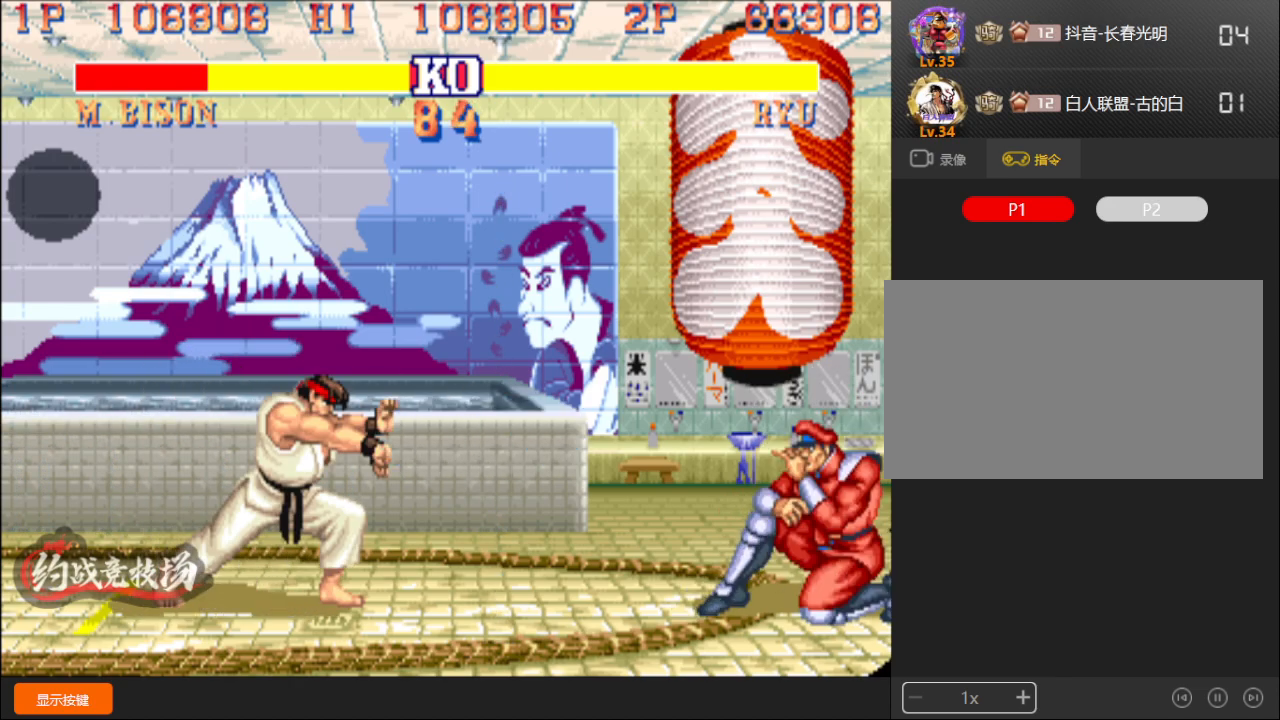
{"buttons": [], "left_stick": "down-right", "events": []}
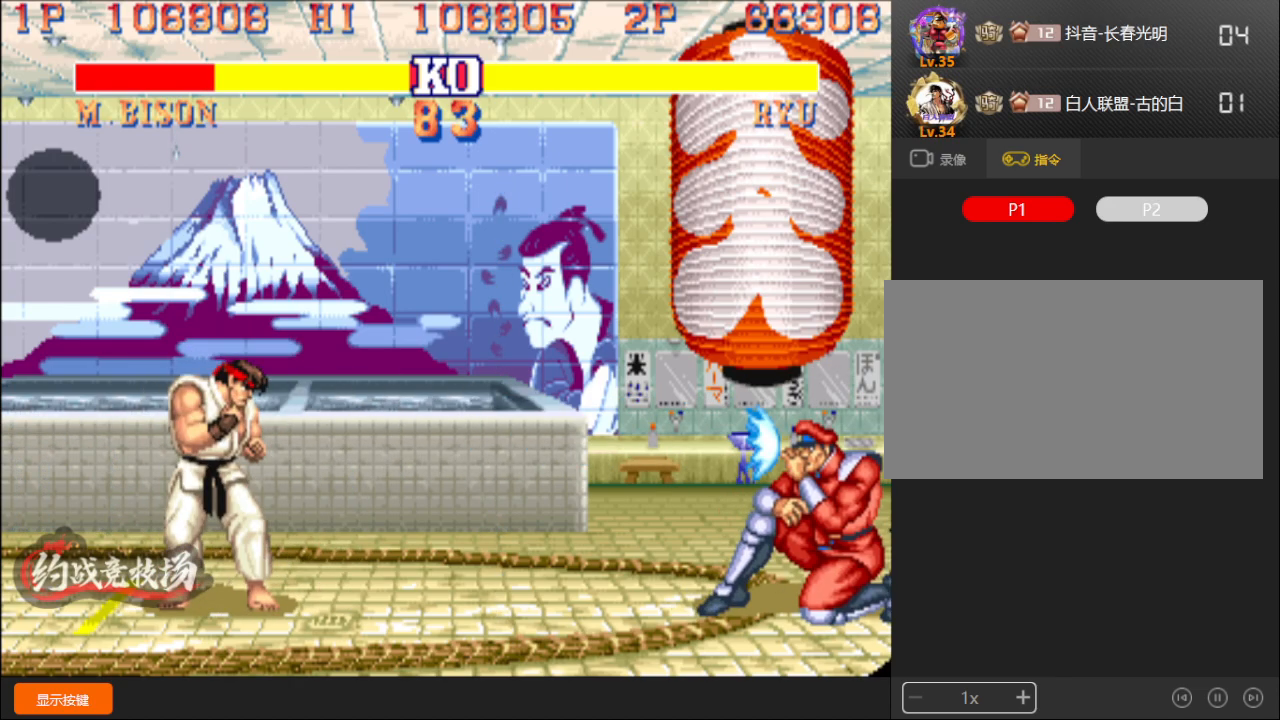
{"buttons": [], "left_stick": "down-right", "events": []}
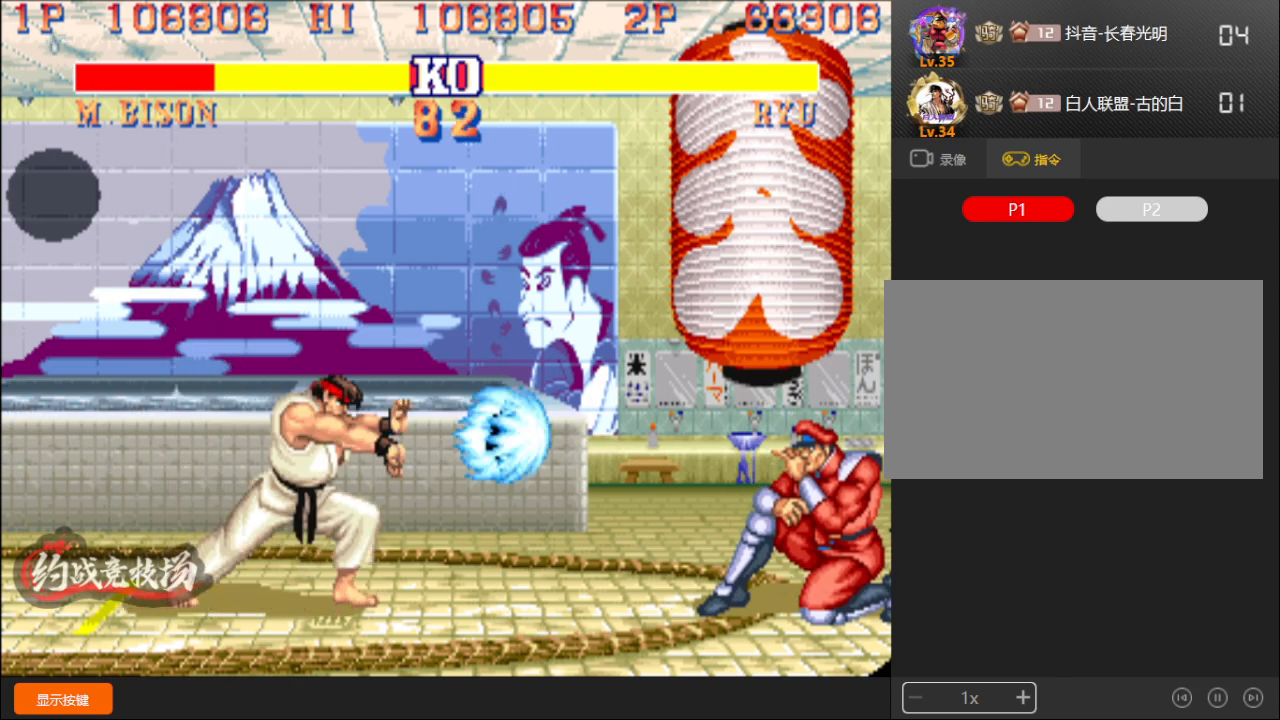
{"buttons": [], "left_stick": "down-left", "events": [[17, "D", "down"], [17, "left_stick", "up-right"], [33, "L1", "down"], [67, "L1", "up"], [100, "D", "up"], [150, "left_stick", "down-right"], [217, "left_stick", "down-left"]]}
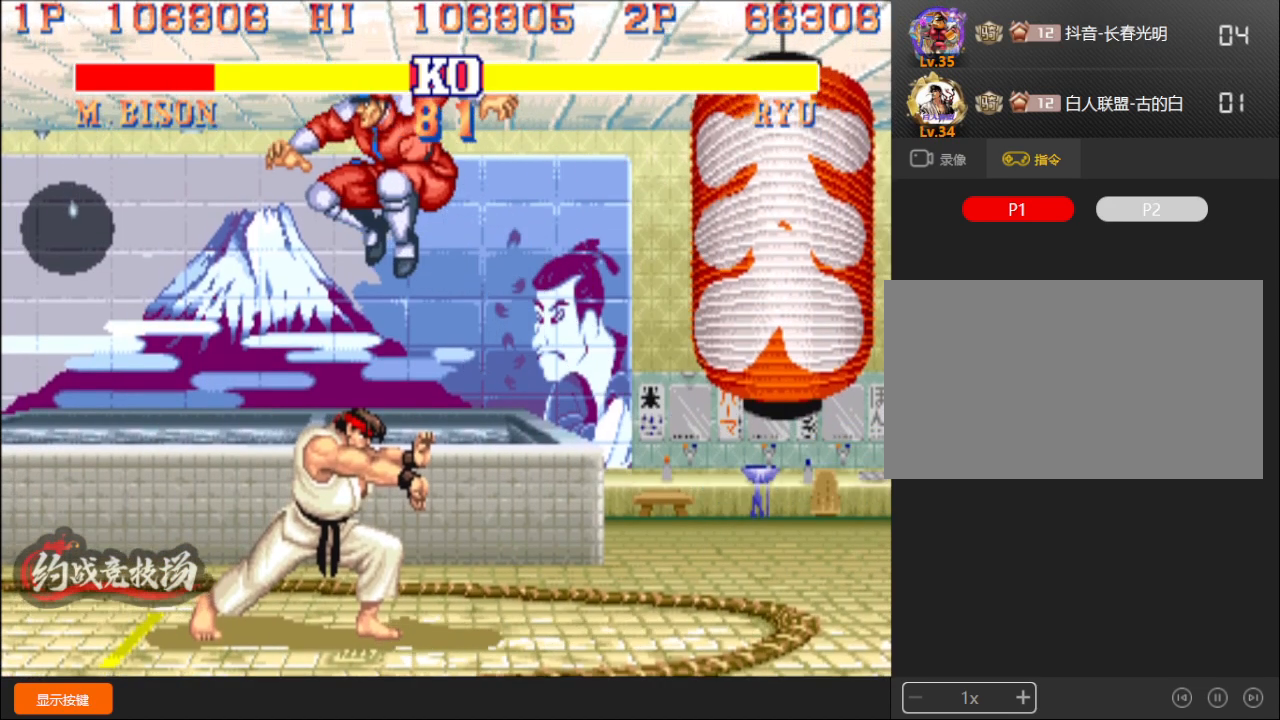
{"buttons": [], "left_stick": "down-left", "events": []}
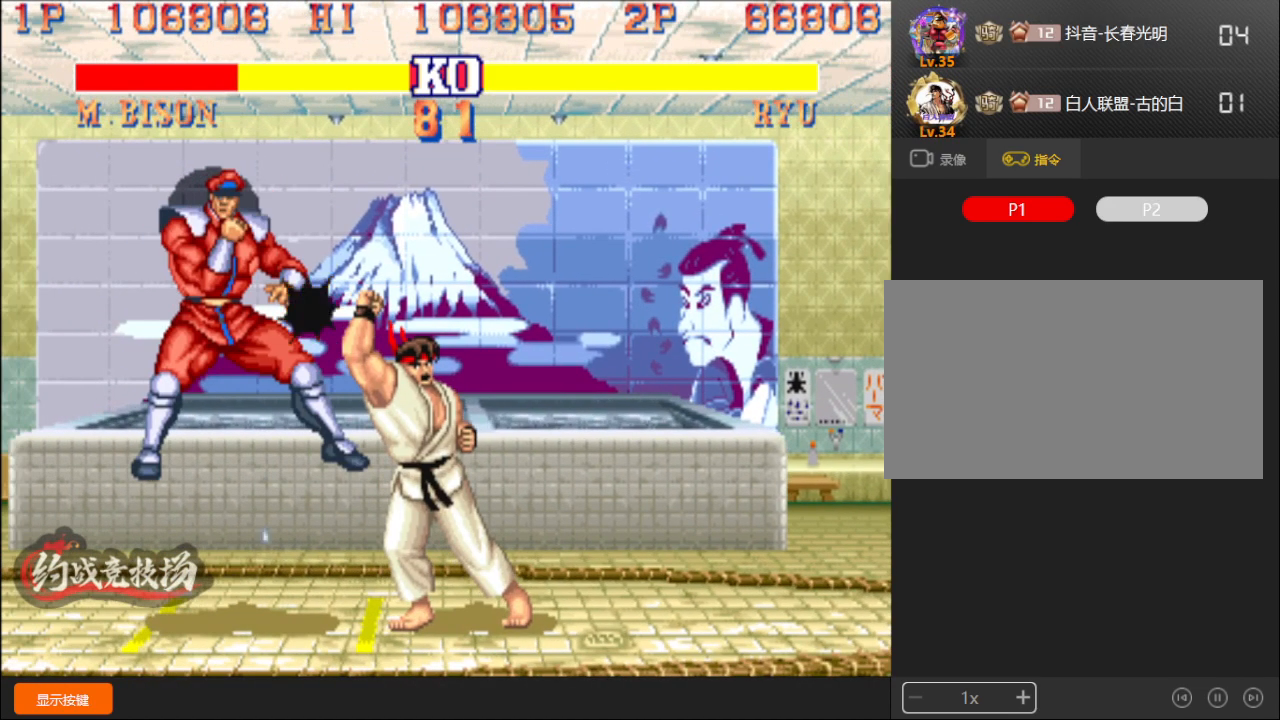
{"buttons": [], "left_stick": "down-left", "events": []}
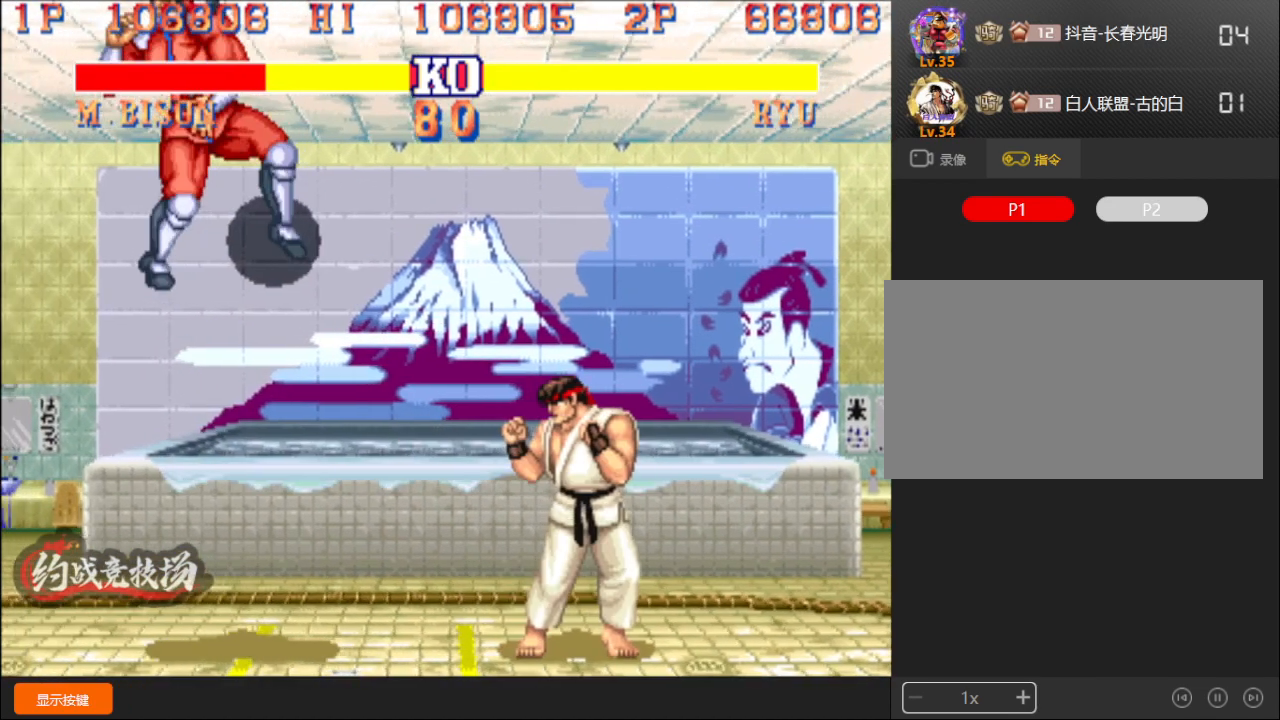
{"buttons": [], "left_stick": "down-left", "events": []}
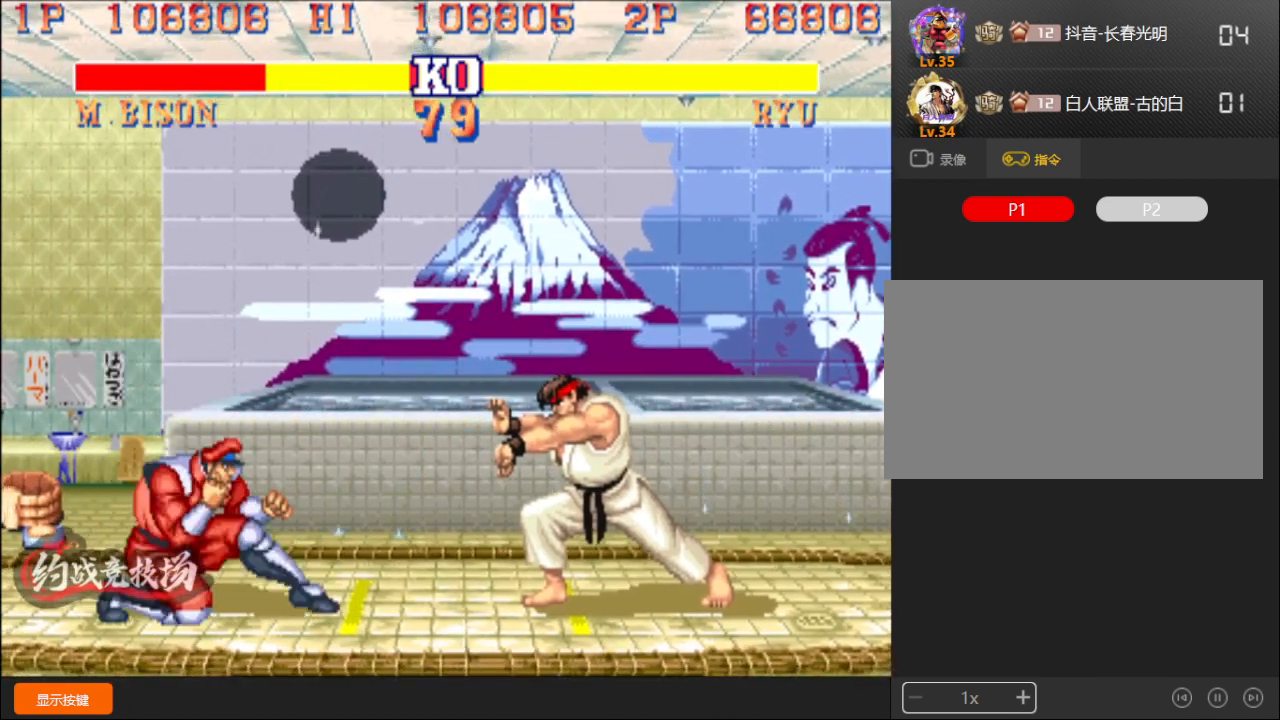
{"buttons": [], "left_stick": "down-left", "events": []}
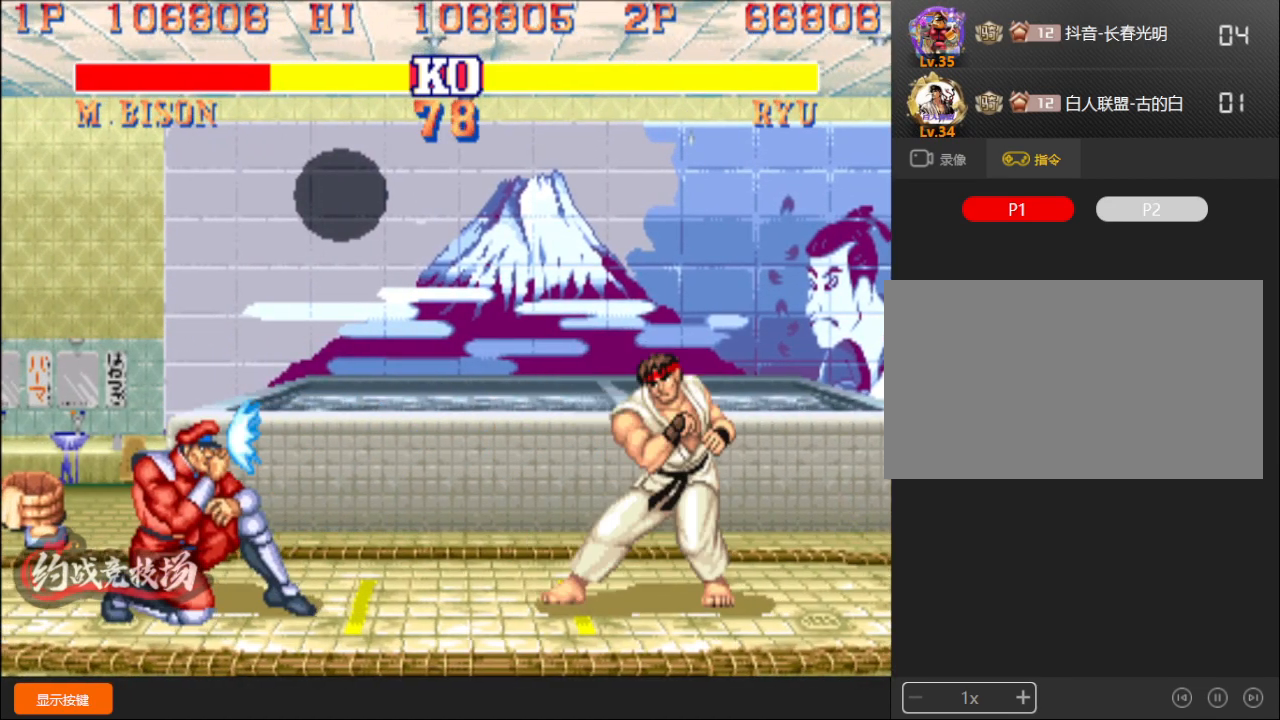
{"buttons": [], "left_stick": "up", "events": [[400, "left_stick", "up"]]}
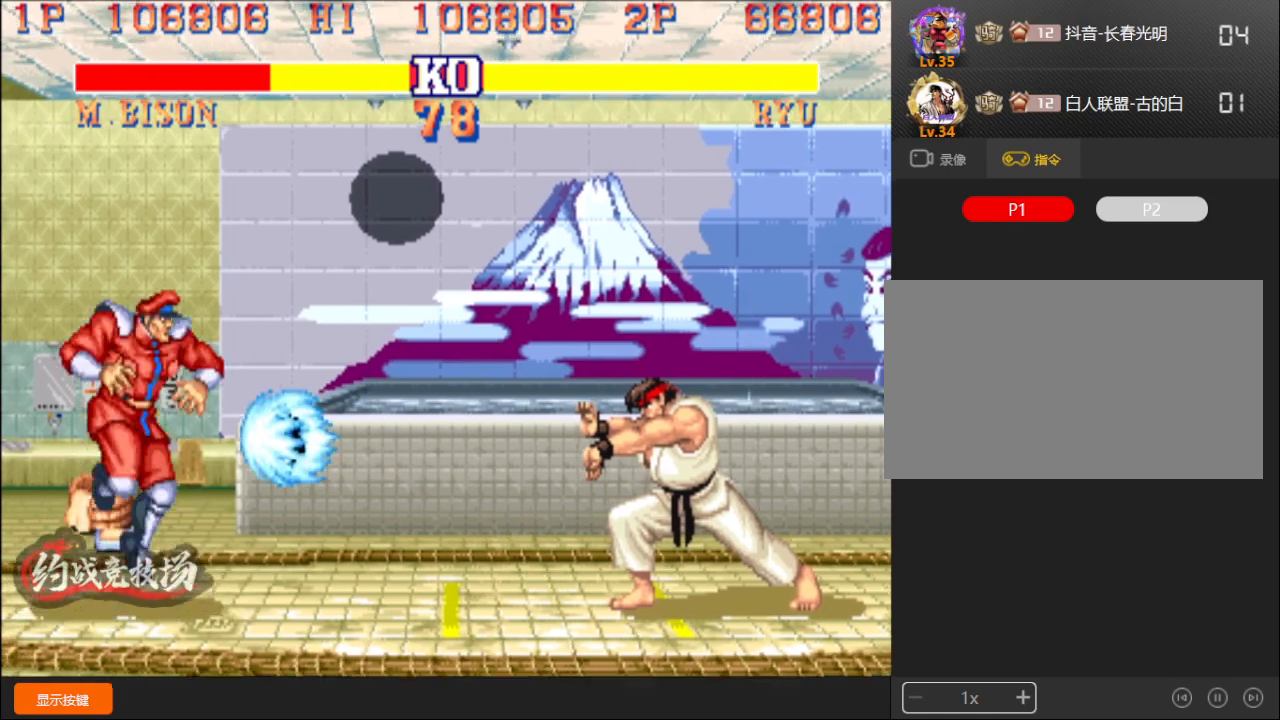
{"buttons": ["D"], "left_stick": "down-left", "events": [[50, "left_stick", "down-left"], [450, "D", "down"]]}
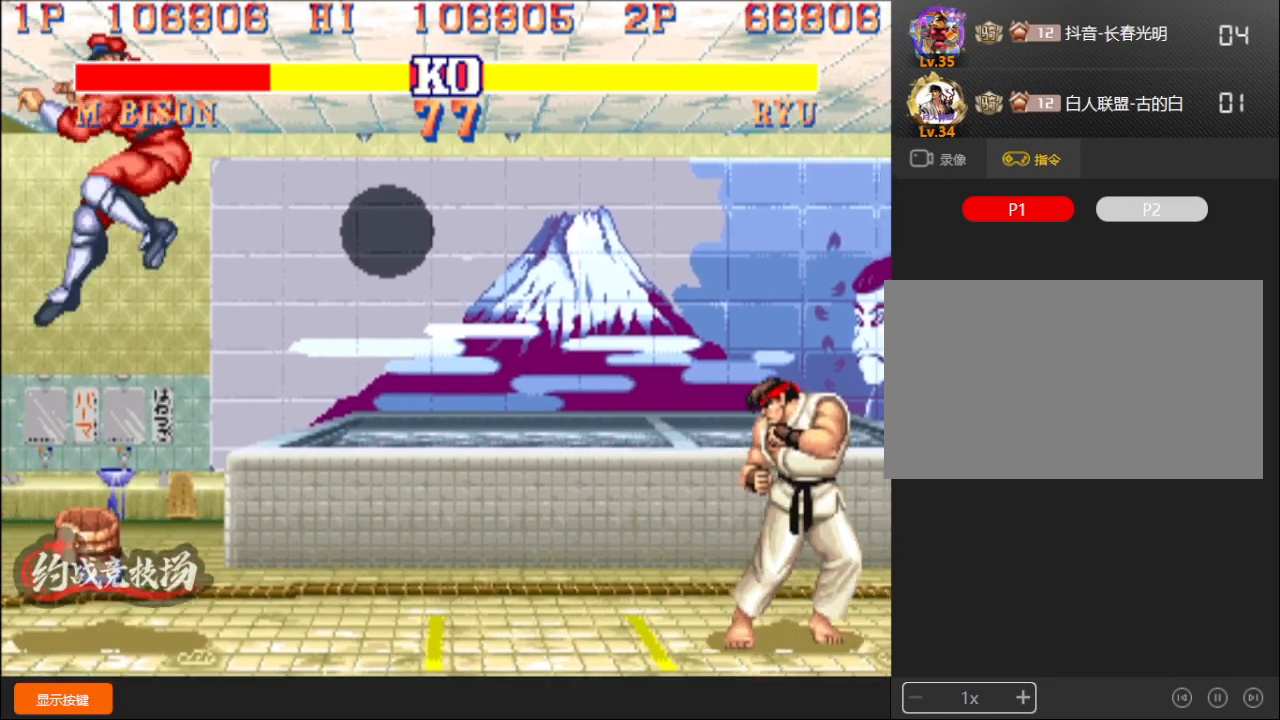
{"buttons": [], "left_stick": "right", "events": [[100, "D", "up"], [250, "left_stick", "center"], [317, "left_stick", "right"]]}
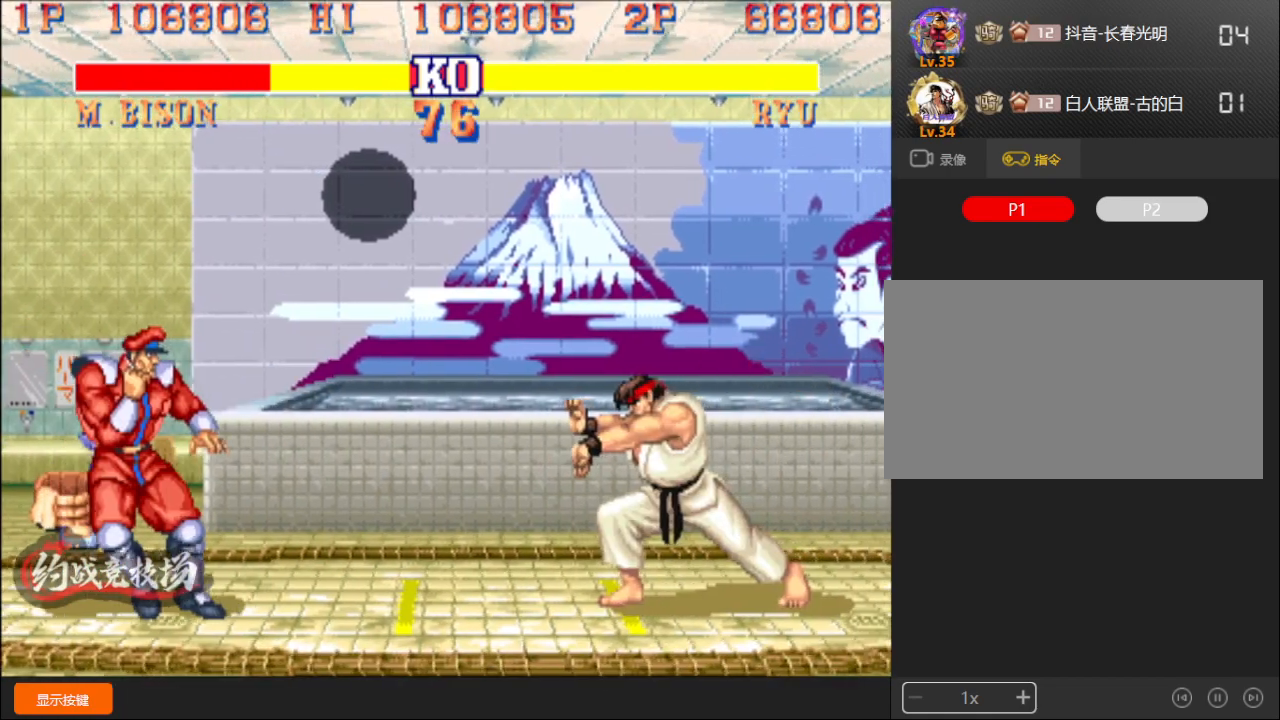
{"buttons": [], "left_stick": "down-left", "events": [[100, "left_stick", "up"], [250, "left_stick", "down-left"]]}
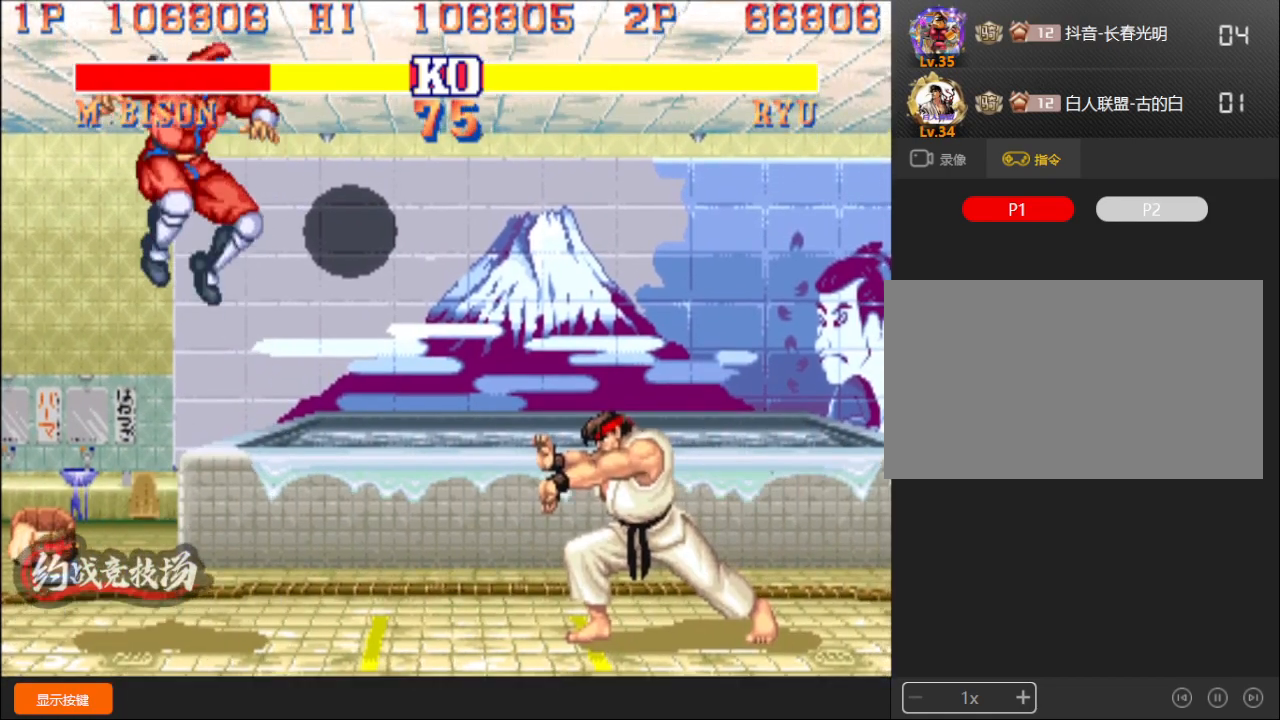
{"buttons": [], "left_stick": "down-left", "events": [[100, "D", "down"], [367, "D", "up"]]}
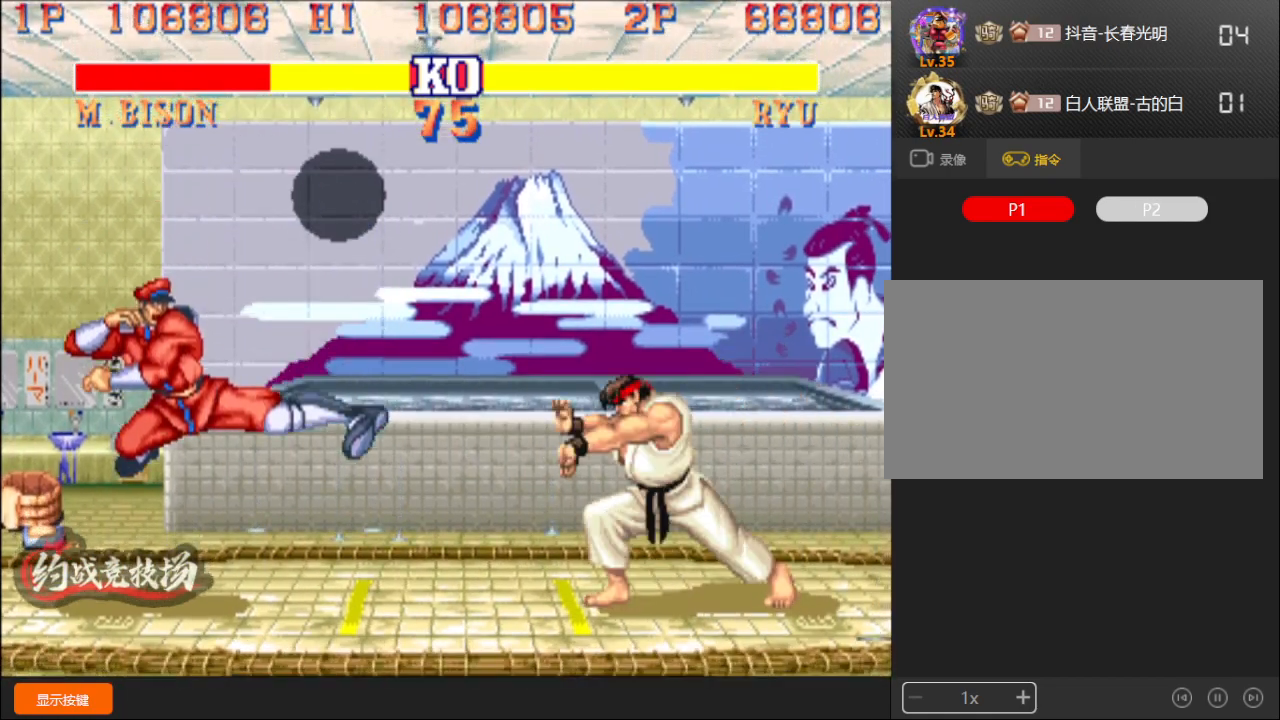
{"buttons": [], "left_stick": "up", "events": [[467, "left_stick", "up"]]}
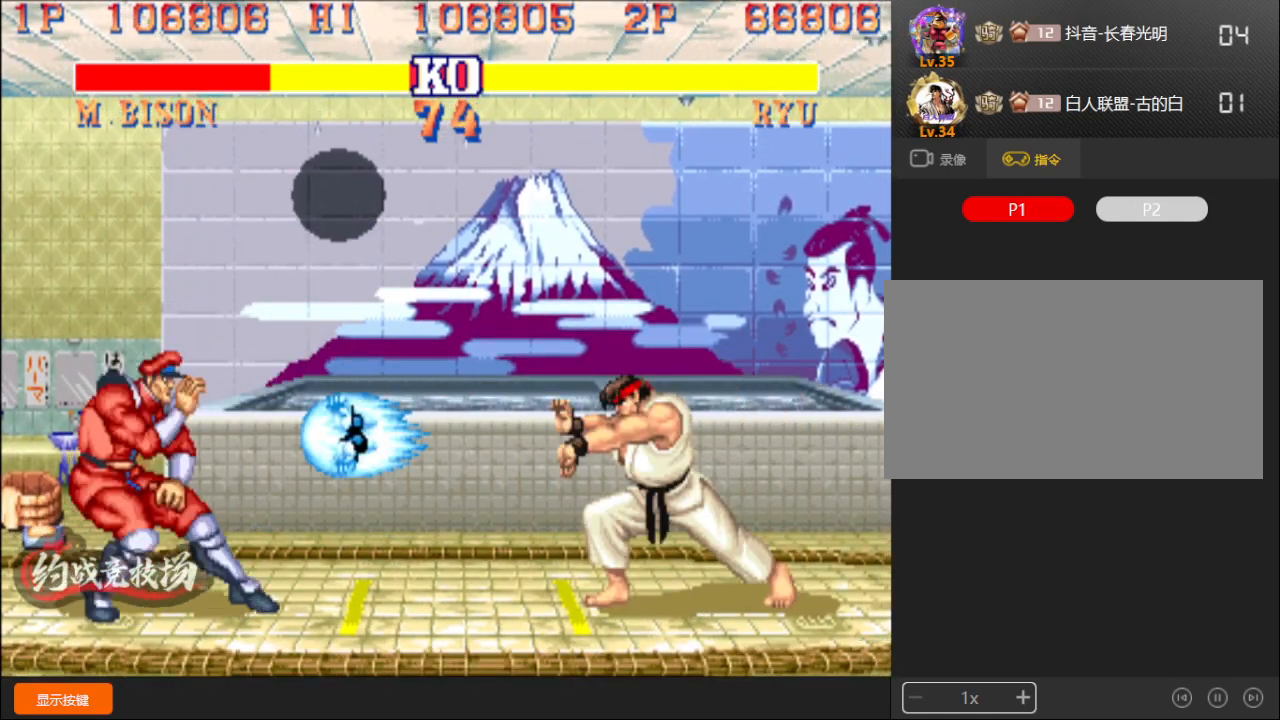
{"buttons": ["R1"], "left_stick": "down-left", "events": [[100, "left_stick", "down-left"], [367, "R1", "down"]]}
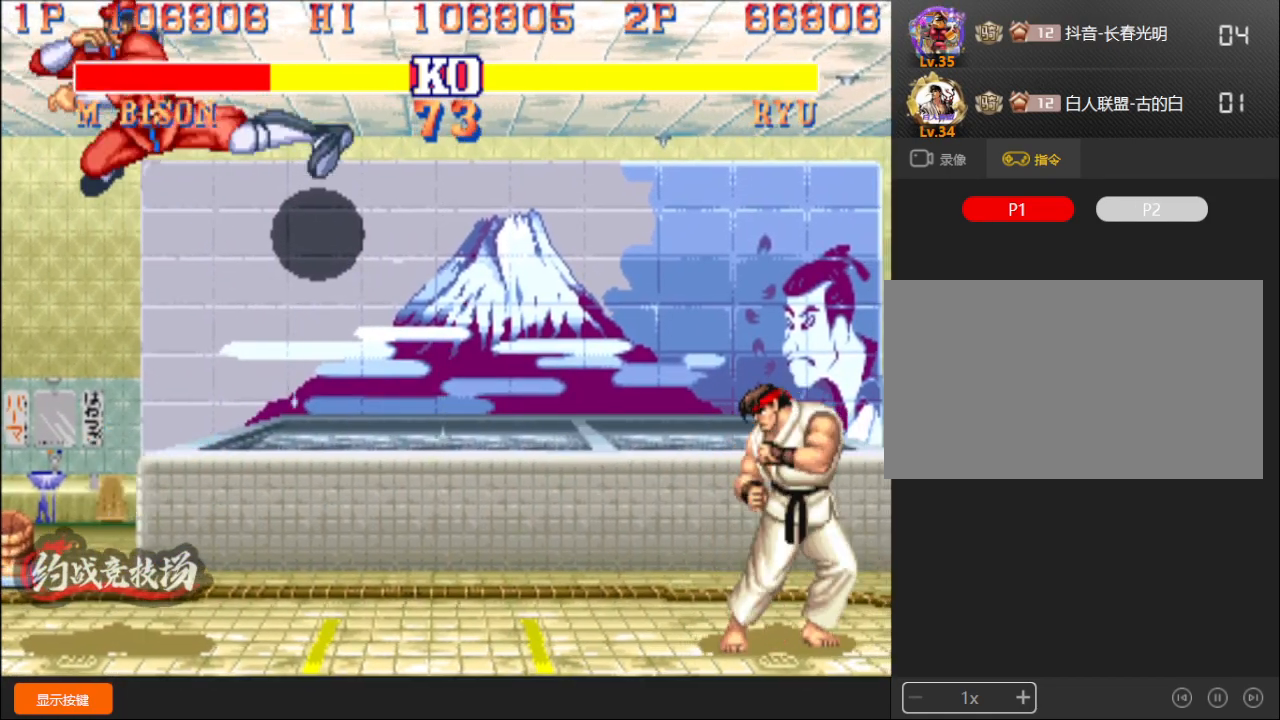
{"buttons": [], "left_stick": "down-left", "events": [[67, "R1", "up"]]}
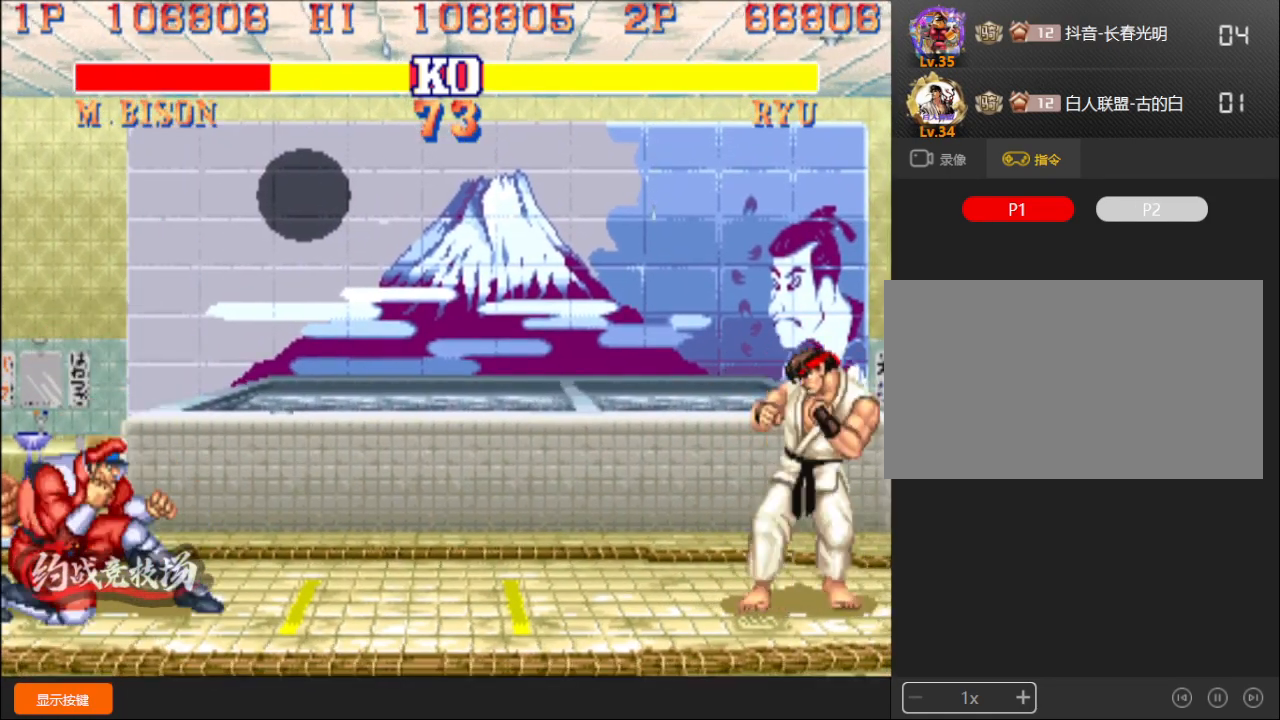
{"buttons": [], "left_stick": "right", "events": [[183, "left_stick", "center"], [250, "left_stick", "right"]]}
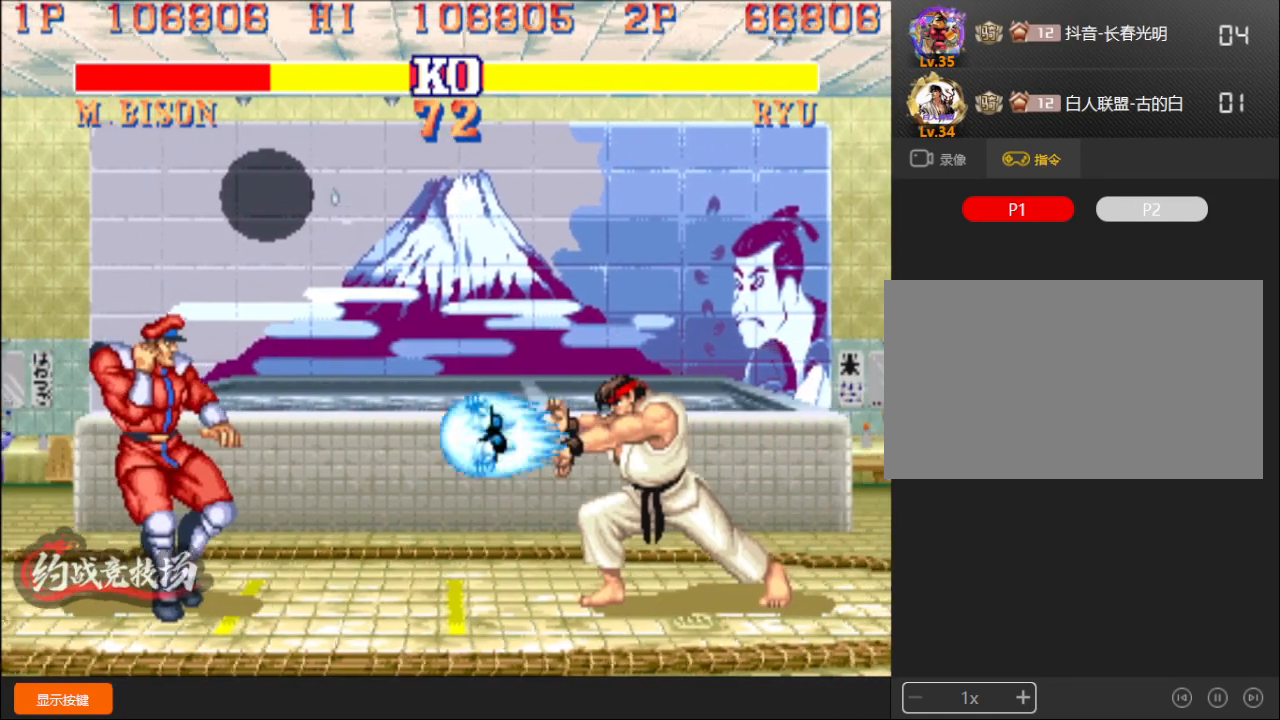
{"buttons": [], "left_stick": "down-left", "events": [[83, "left_stick", "up"], [233, "left_stick", "down-left"]]}
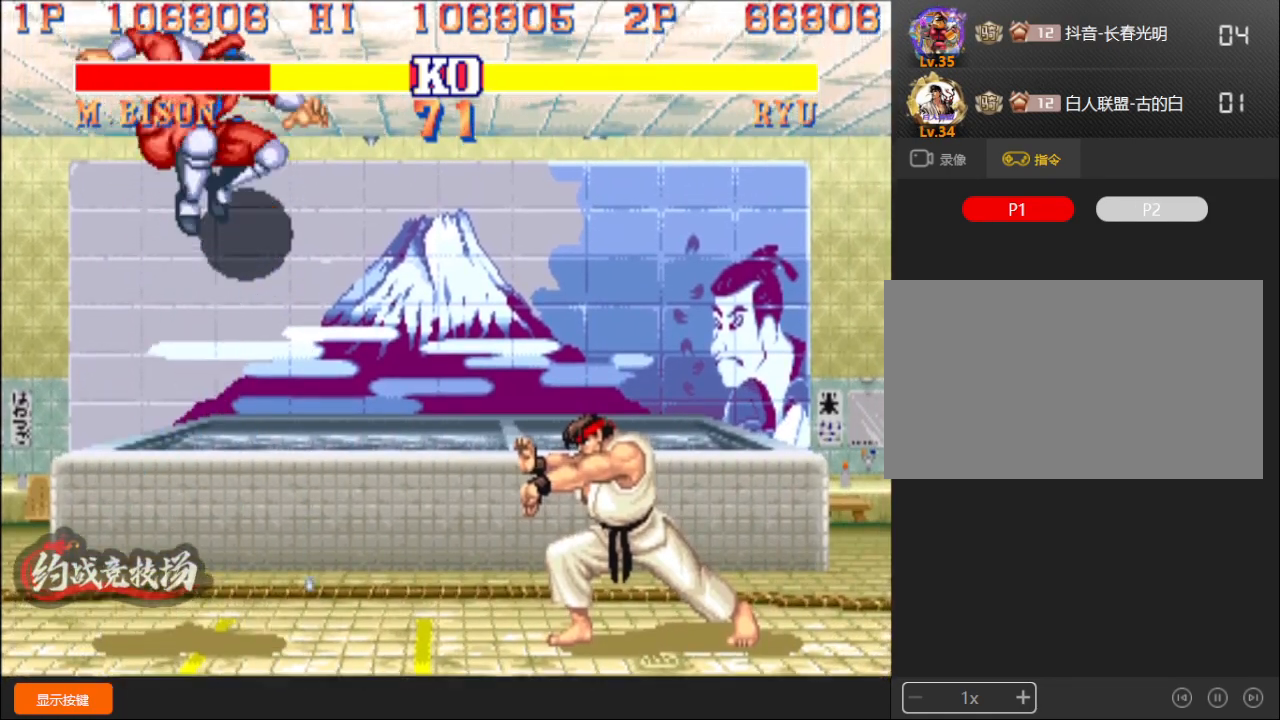
{"buttons": ["A"], "left_stick": "down-left", "events": [[17, "D", "down"], [317, "D", "up"], [483, "A", "down"]]}
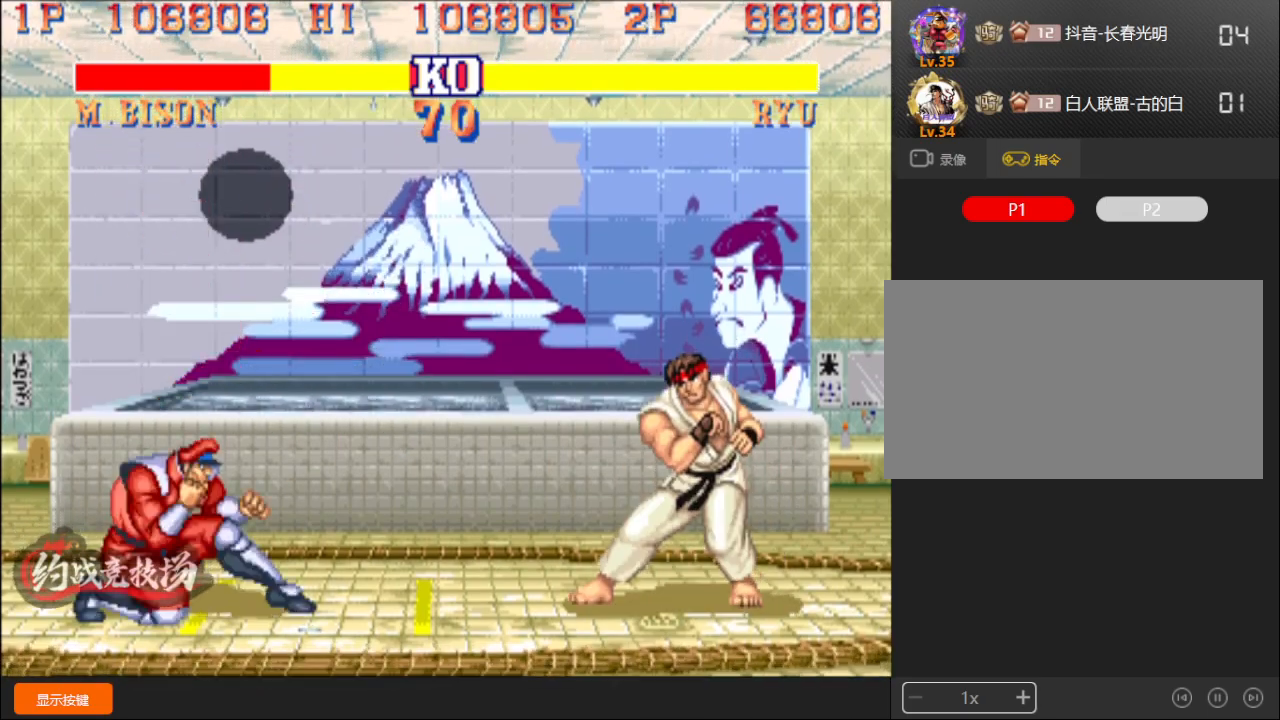
{"buttons": [], "left_stick": "down-left", "events": [[83, "A", "up"], [200, "left_stick", "center"], [250, "left_stick", "up"], [400, "left_stick", "left"], [450, "left_stick", "down-left"]]}
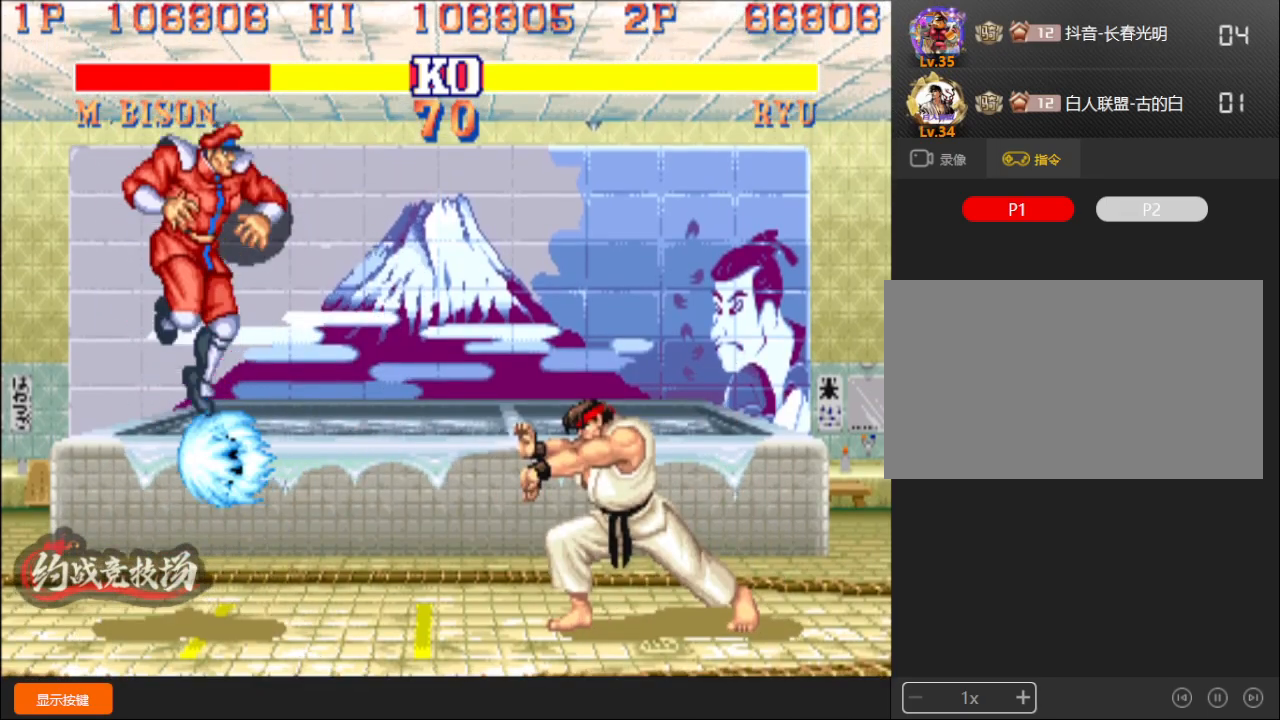
{"buttons": [], "left_stick": "down-left", "events": [[217, "D", "down"], [350, "D", "up"]]}
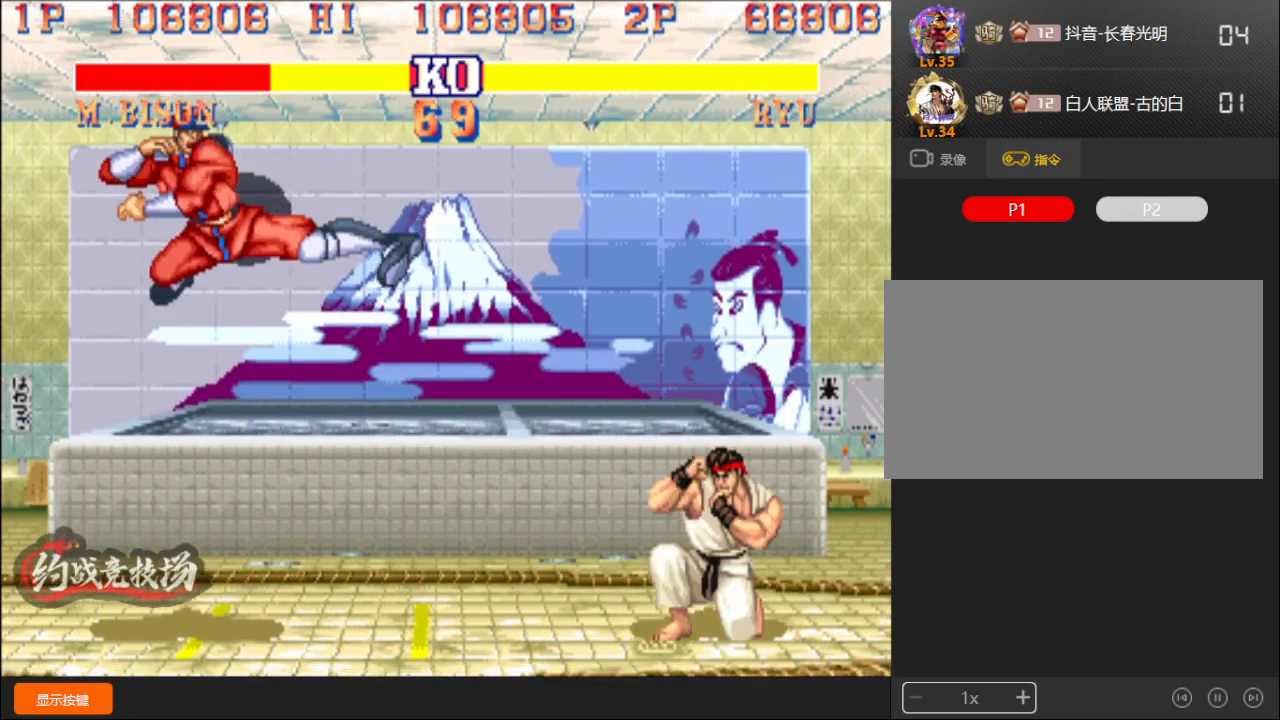
{"buttons": [], "left_stick": "up", "events": [[450, "left_stick", "up"]]}
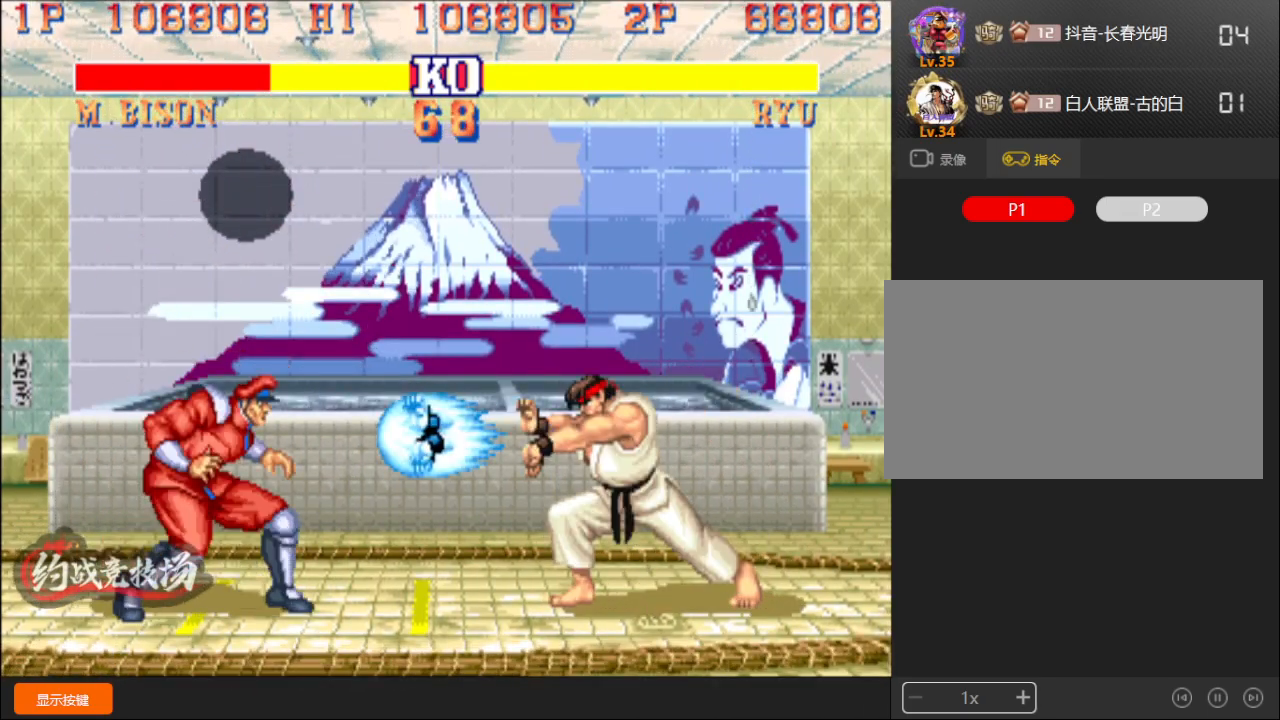
{"buttons": [], "left_stick": "down-left", "events": [[83, "left_stick", "down-left"]]}
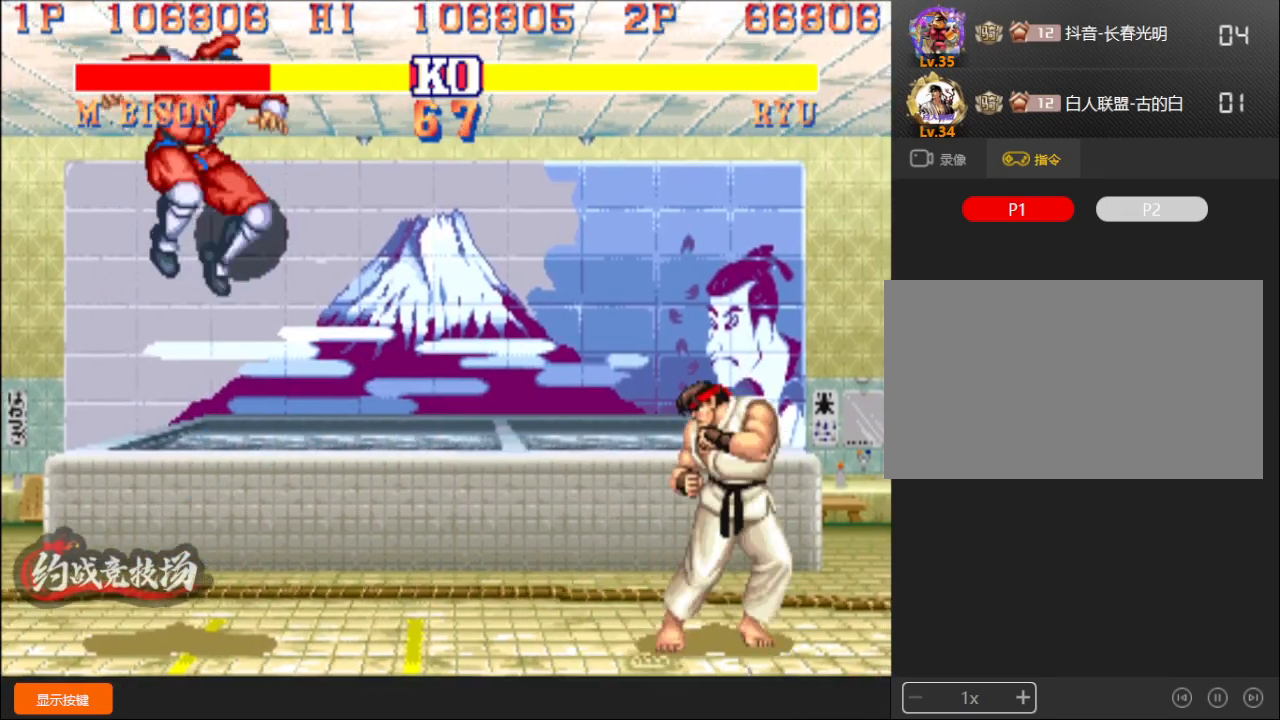
{"buttons": [], "left_stick": "down-left", "events": []}
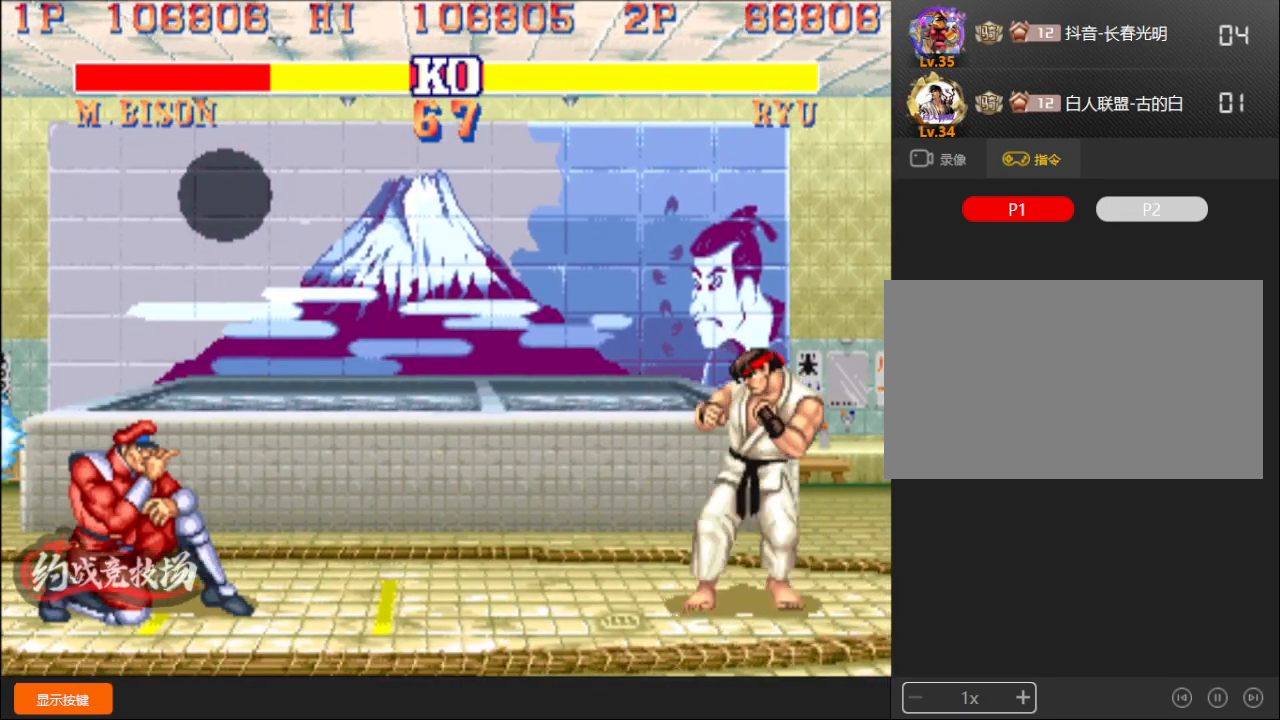
{"buttons": [], "left_stick": "right", "events": [[433, "left_stick", "right"]]}